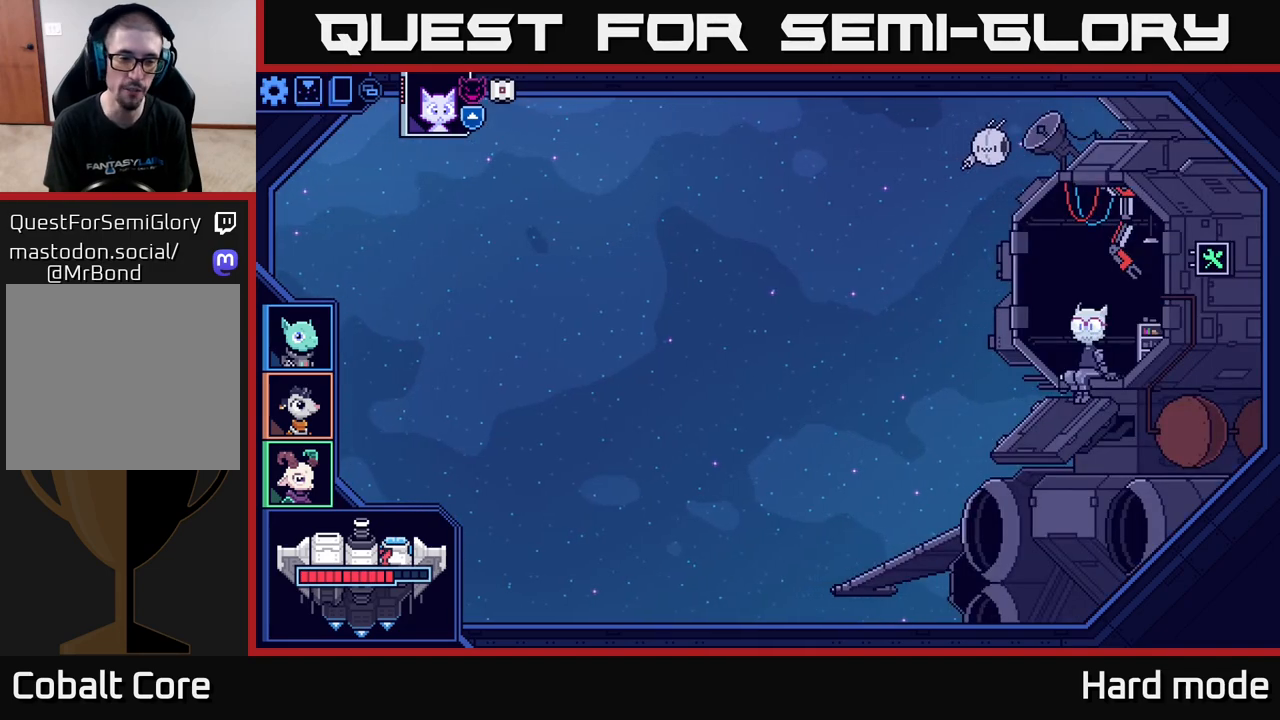
Gameplay with a controller (Xbox layout); each line is a JSON object with the inputs held at the frame after it. "events" lists button and stick changes between this image and that frame as [ms after this image, input, new state], when the widget could be followed in between.
{"buttons": [], "left_stick": "center", "right_stick": "center", "events": []}
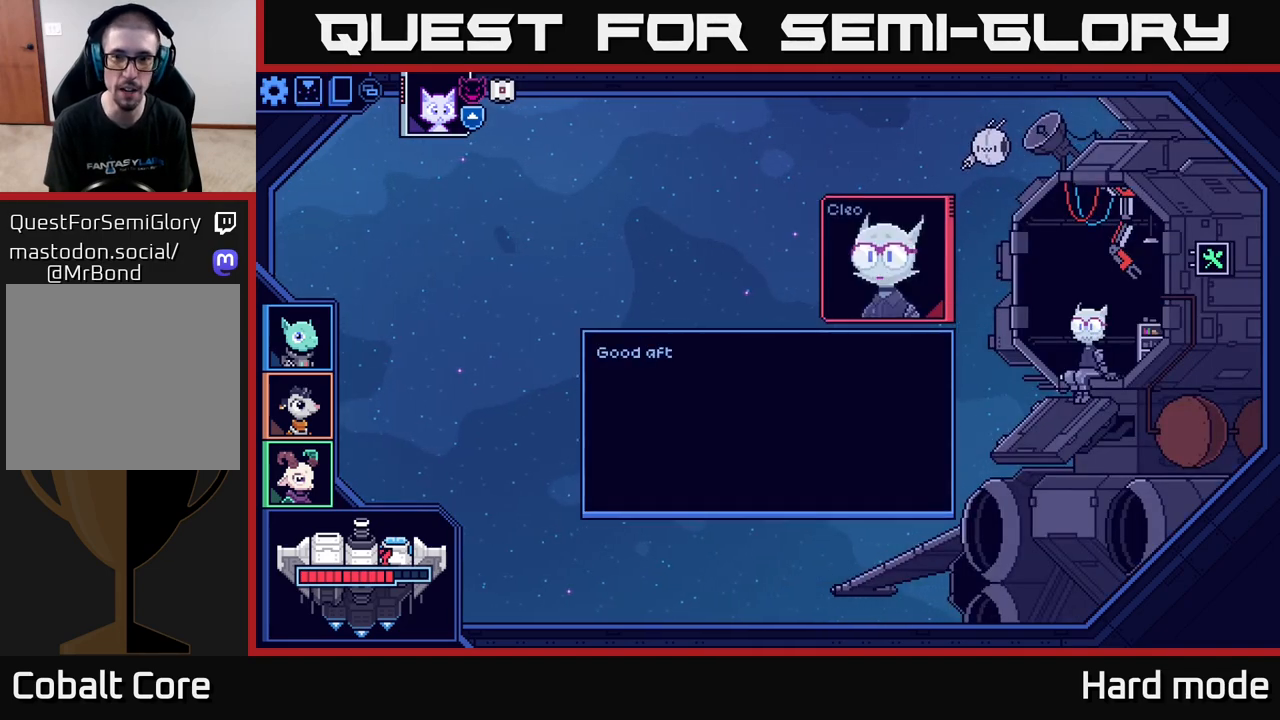
{"buttons": [], "left_stick": "center", "right_stick": "center", "events": [[300, "A", "down"], [333, "A", "up"]]}
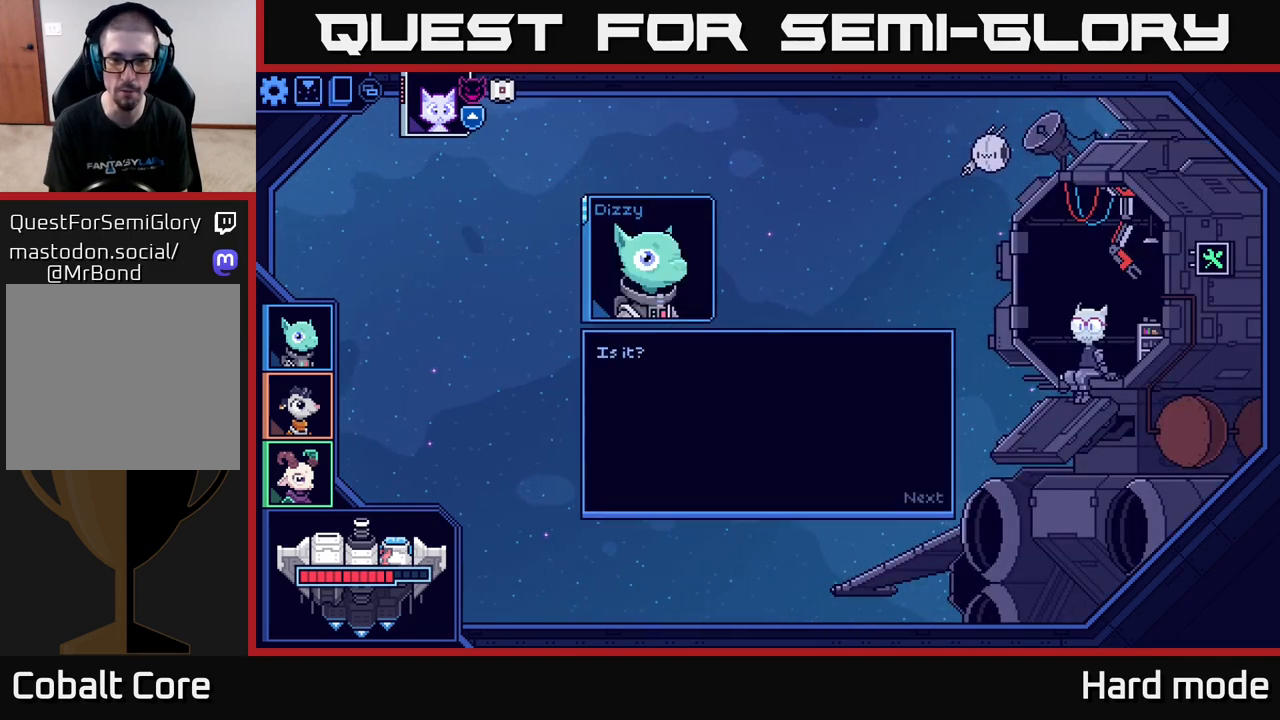
{"buttons": [], "left_stick": "center", "right_stick": "center", "events": []}
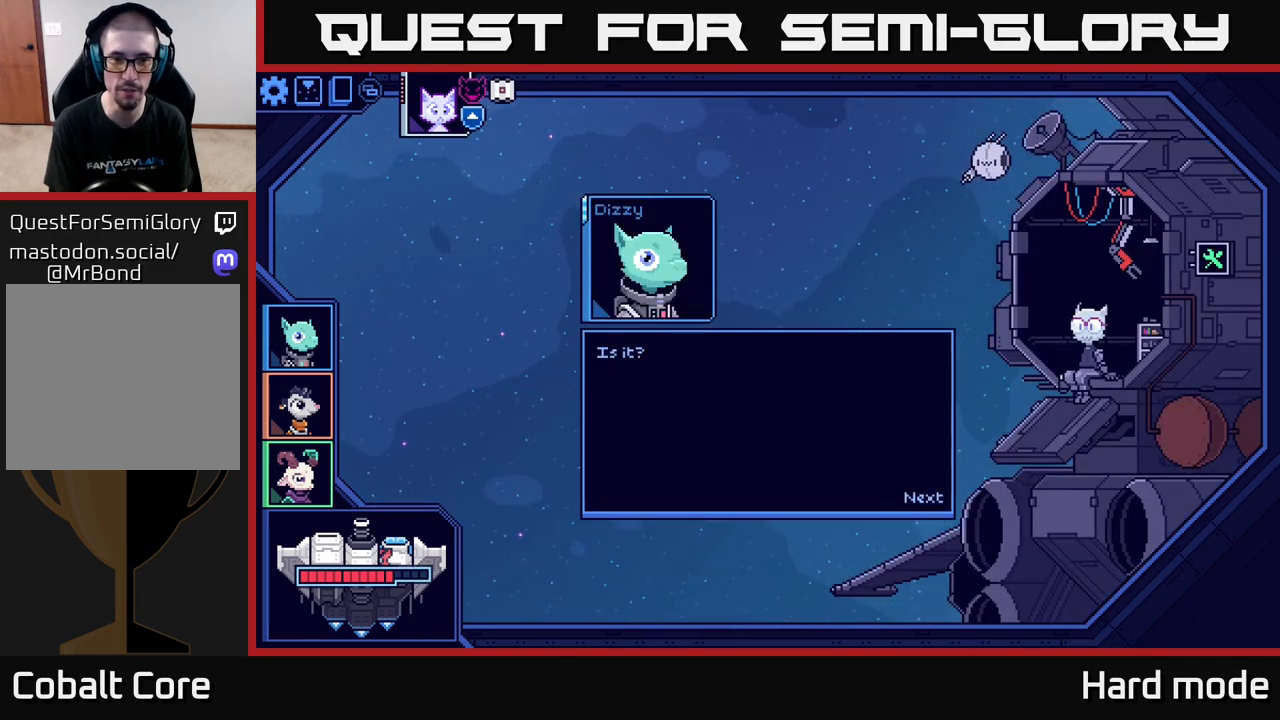
{"buttons": ["A"], "left_stick": "center", "right_stick": "center", "events": [[500, "A", "down"]]}
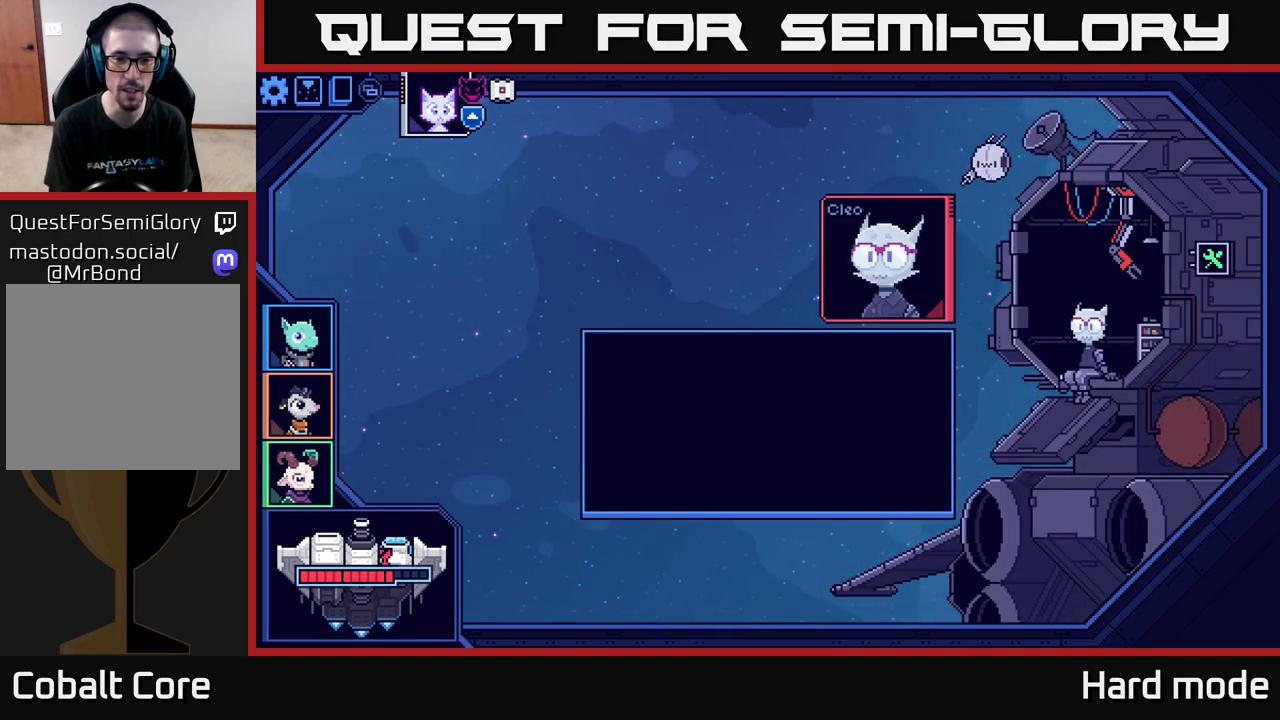
{"buttons": [], "left_stick": "center", "right_stick": "center", "events": [[33, "A", "up"]]}
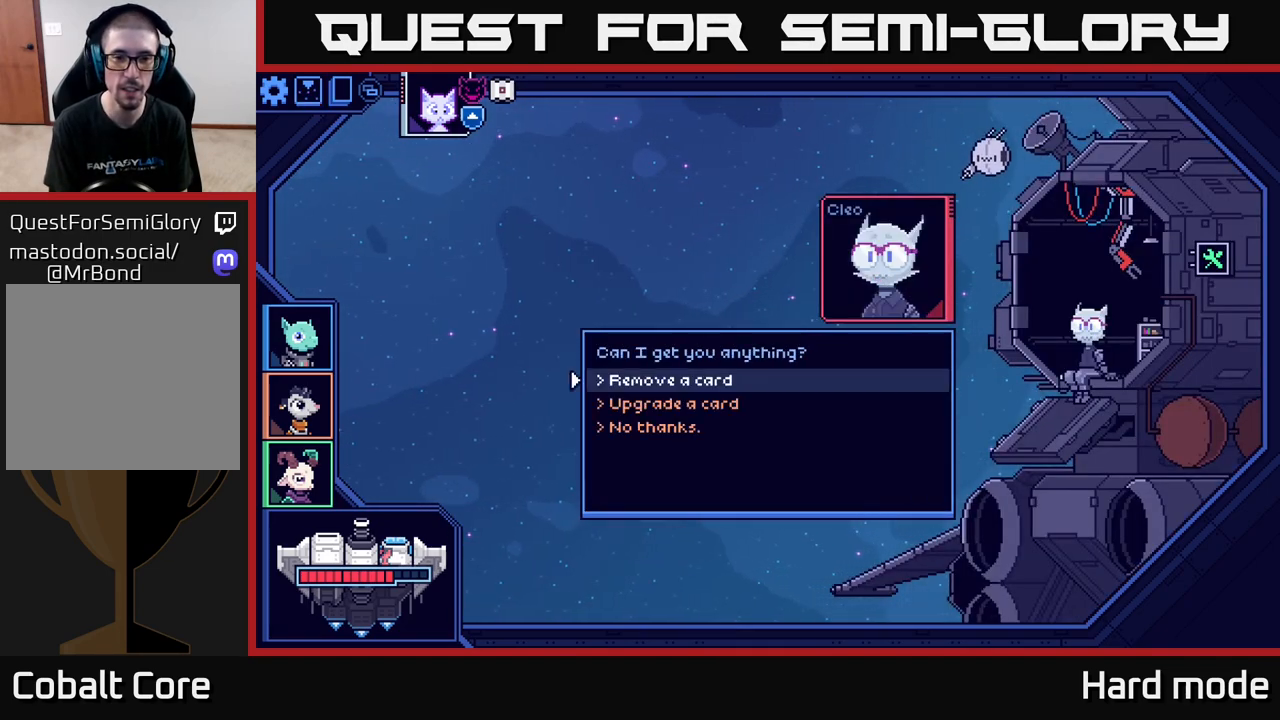
{"buttons": [], "left_stick": "down", "right_stick": "center", "events": [[467, "left_stick", "down"]]}
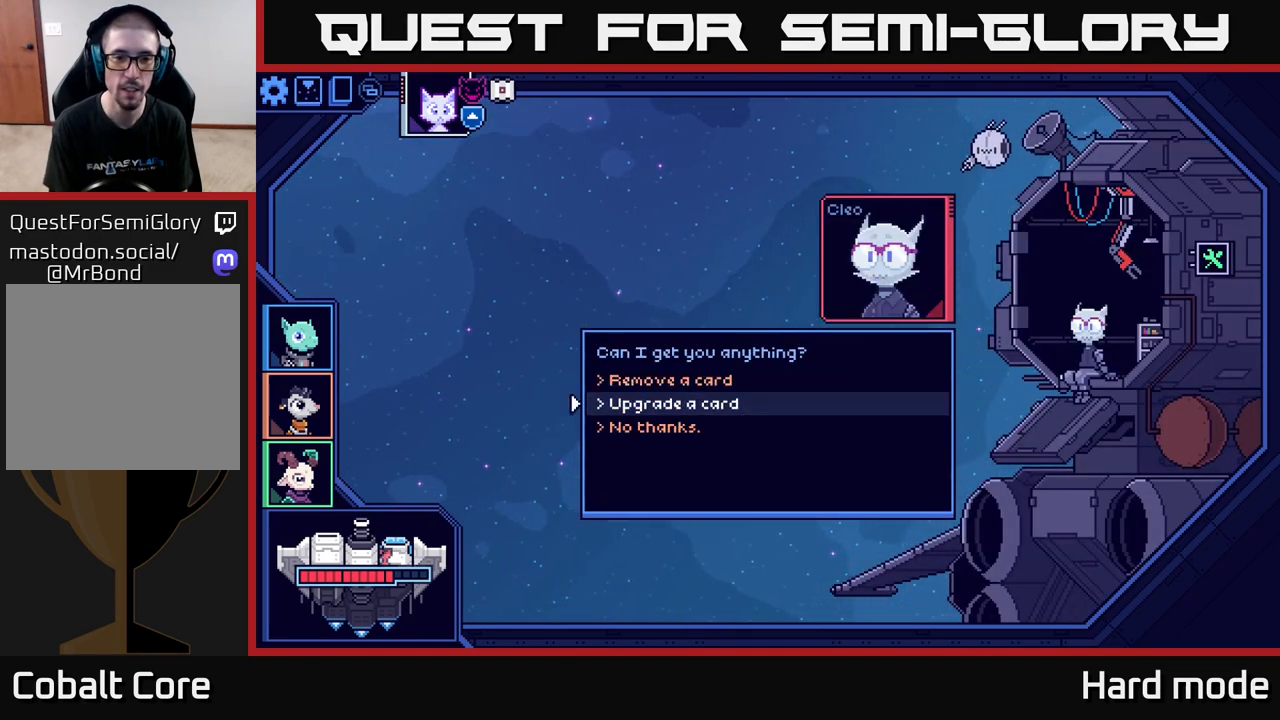
{"buttons": [], "left_stick": "center", "right_stick": "center", "events": [[150, "left_stick", "center"], [283, "left_stick", "up"], [450, "left_stick", "center"]]}
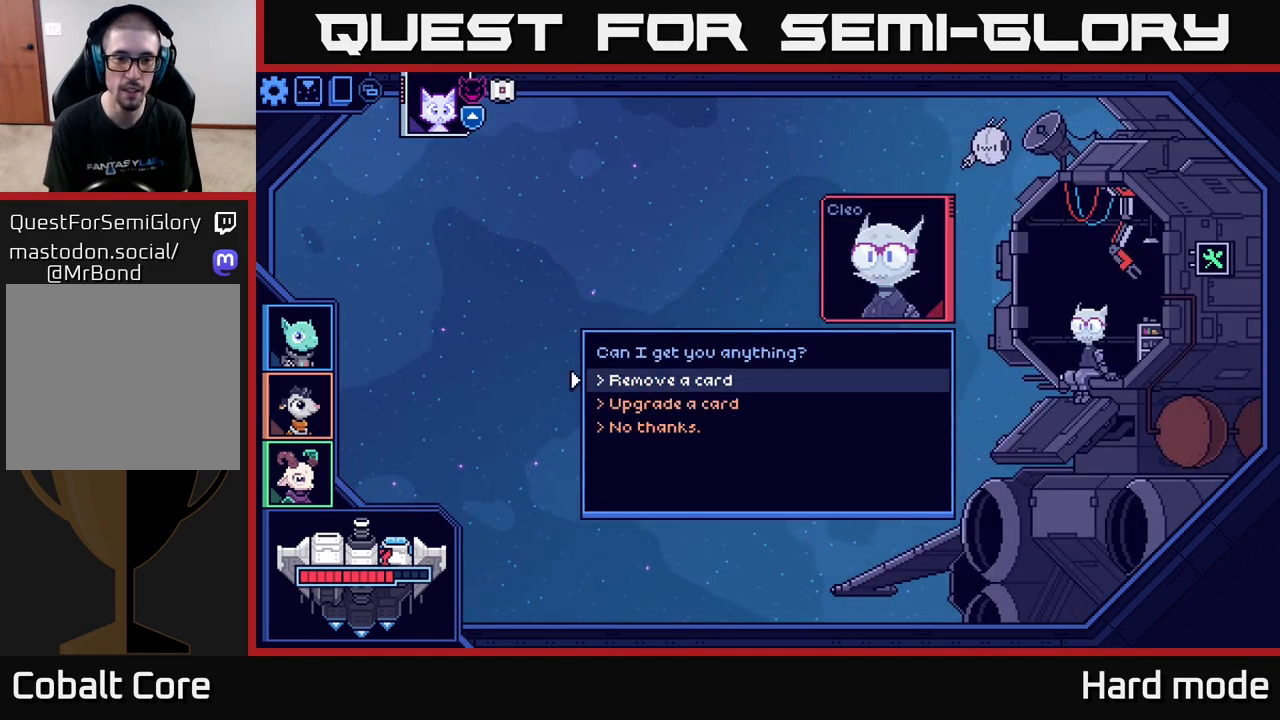
{"buttons": [], "left_stick": "center", "right_stick": "center", "events": [[100, "left_stick", "down"], [267, "left_stick", "center"], [283, "A", "down"], [350, "A", "up"]]}
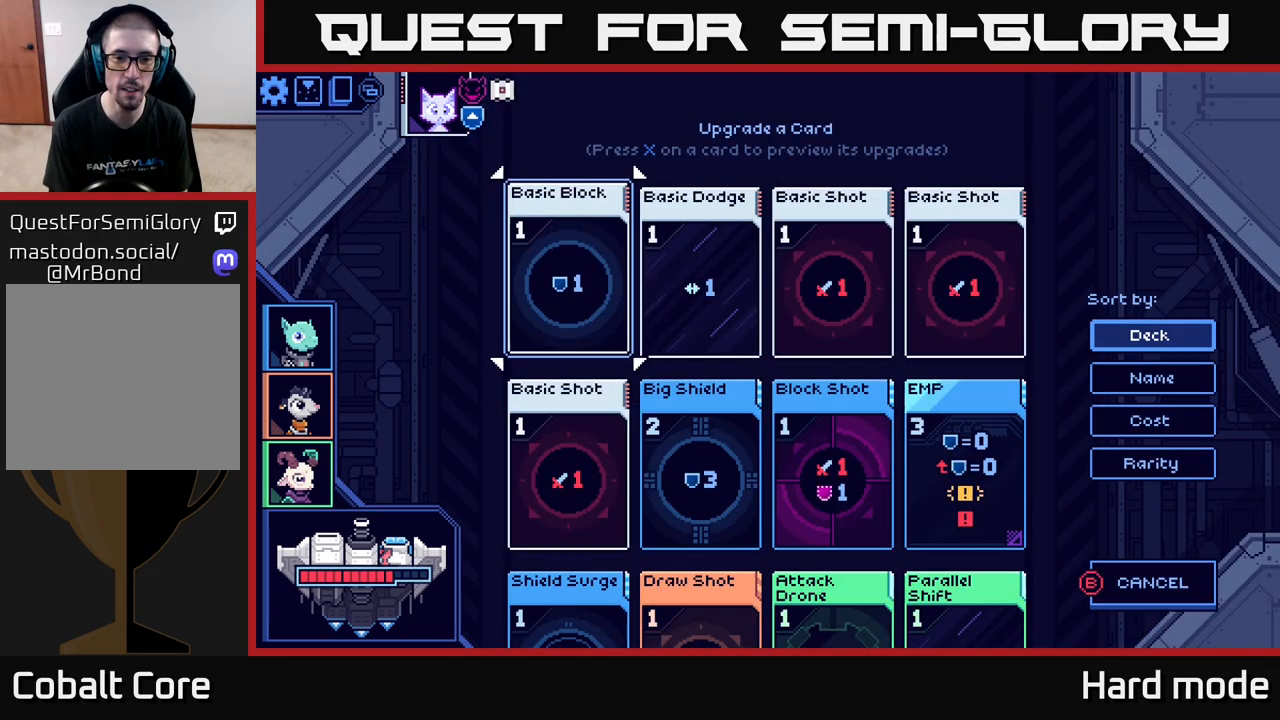
{"buttons": [], "left_stick": "down", "right_stick": "center", "events": [[317, "left_stick", "down"]]}
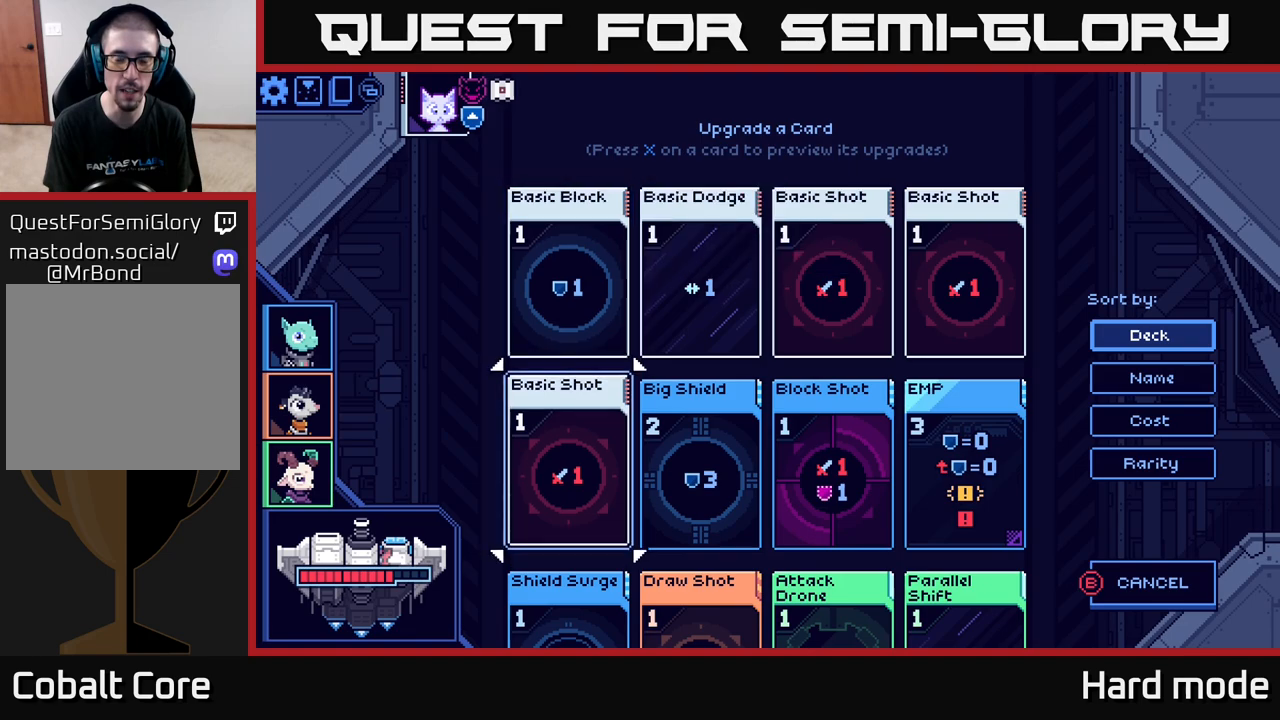
{"buttons": [], "left_stick": "right", "right_stick": "center", "events": [[33, "left_stick", "center"], [167, "left_stick", "down-right"], [317, "left_stick", "center"], [433, "left_stick", "right"]]}
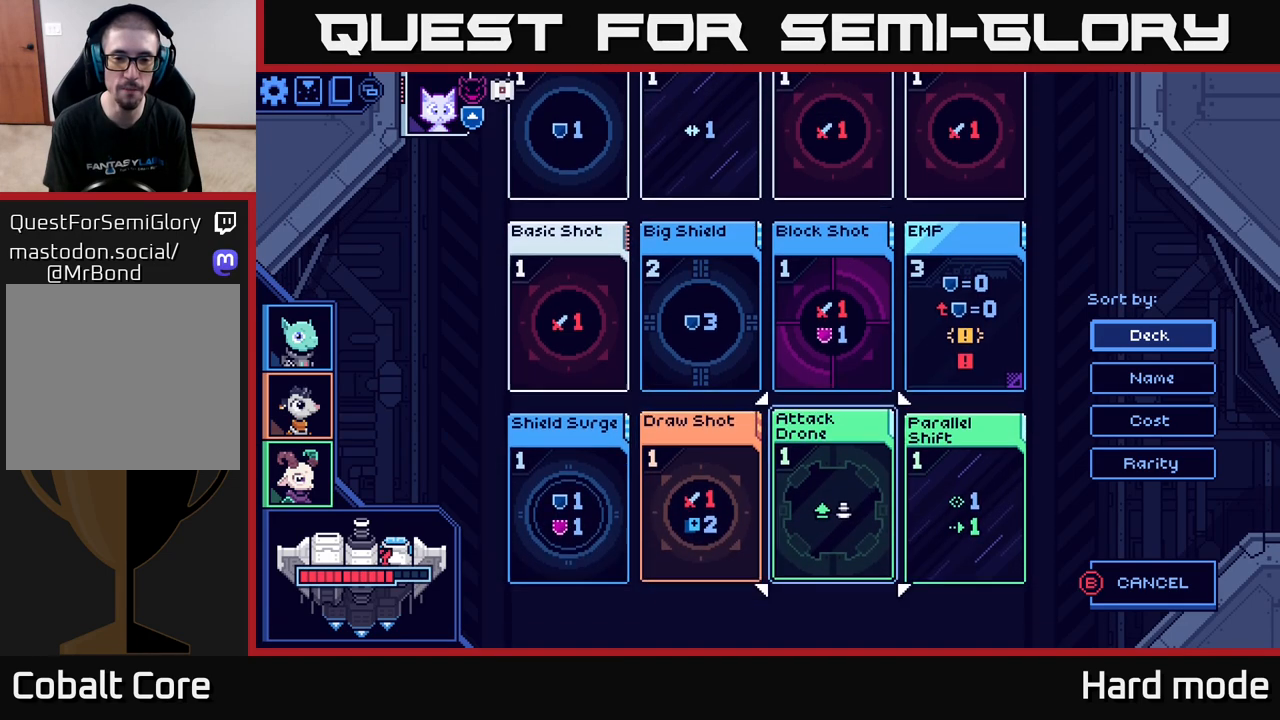
{"buttons": [], "left_stick": "up", "right_stick": "center", "events": [[83, "left_stick", "center"], [283, "left_stick", "up"], [417, "left_stick", "center"], [500, "left_stick", "up"]]}
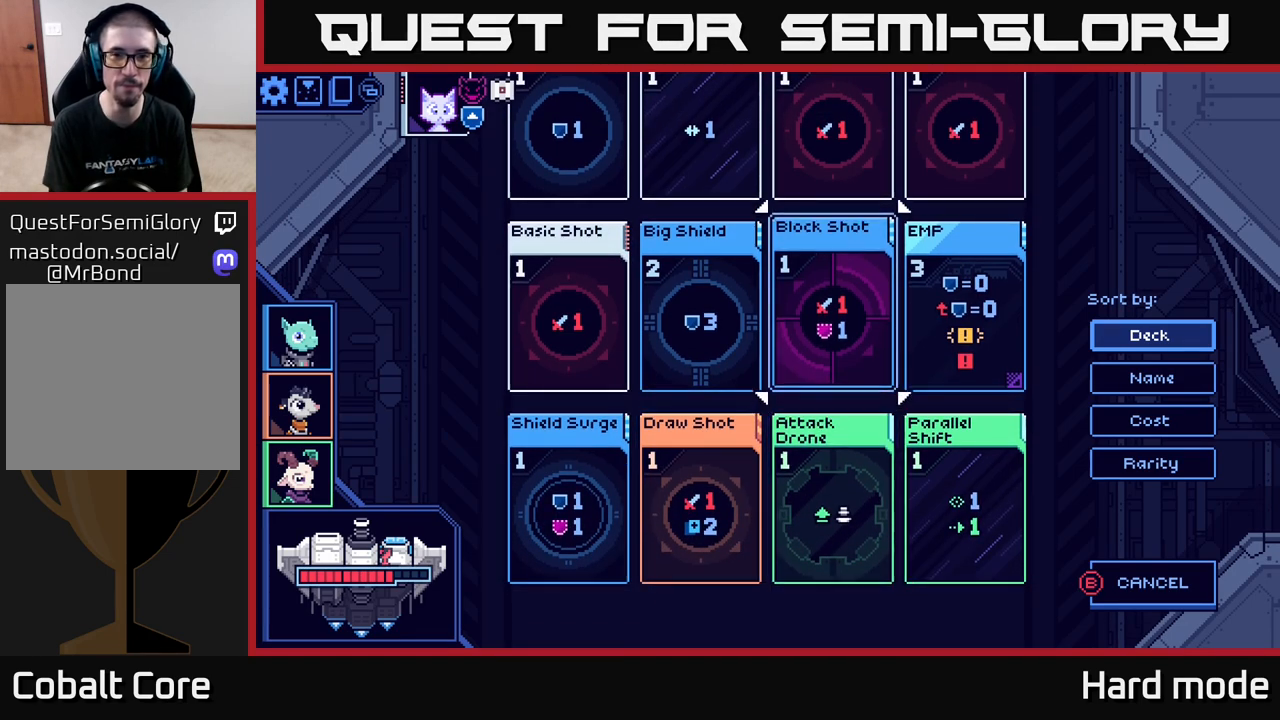
{"buttons": [], "left_stick": "center", "right_stick": "center", "events": [[117, "left_stick", "center"], [217, "left_stick", "up"], [350, "left_stick", "center"]]}
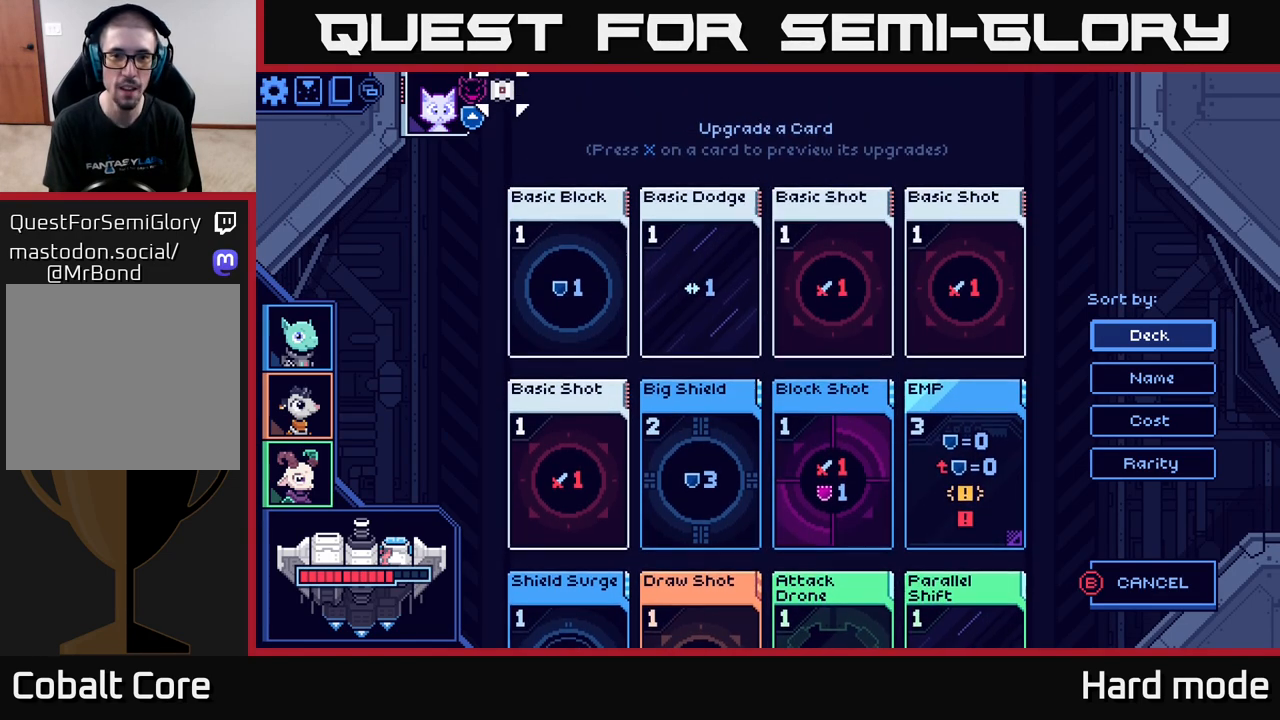
{"buttons": [], "left_stick": "center", "right_stick": "center", "events": [[67, "left_stick", "down"], [250, "left_stick", "center"], [333, "left_stick", "right"], [500, "left_stick", "center"]]}
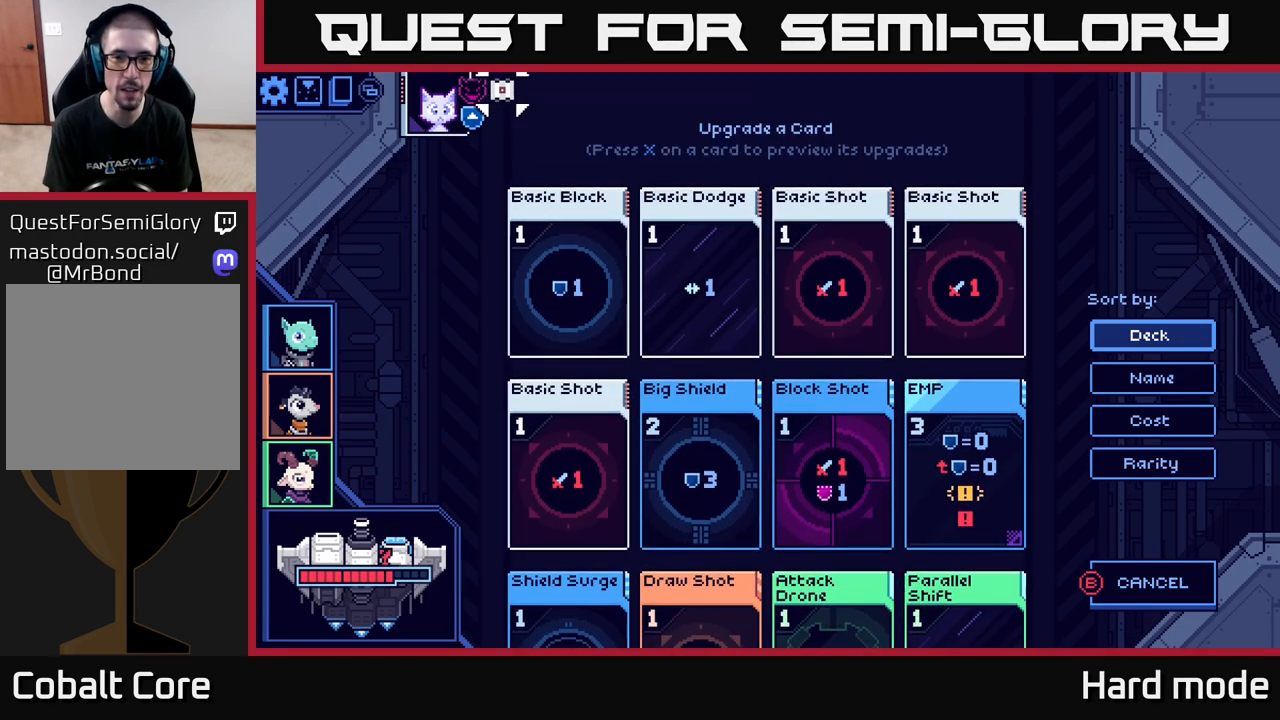
{"buttons": [], "left_stick": "center", "right_stick": "center", "events": [[67, "left_stick", "right"], [233, "left_stick", "center"], [283, "left_stick", "right"], [467, "left_stick", "center"]]}
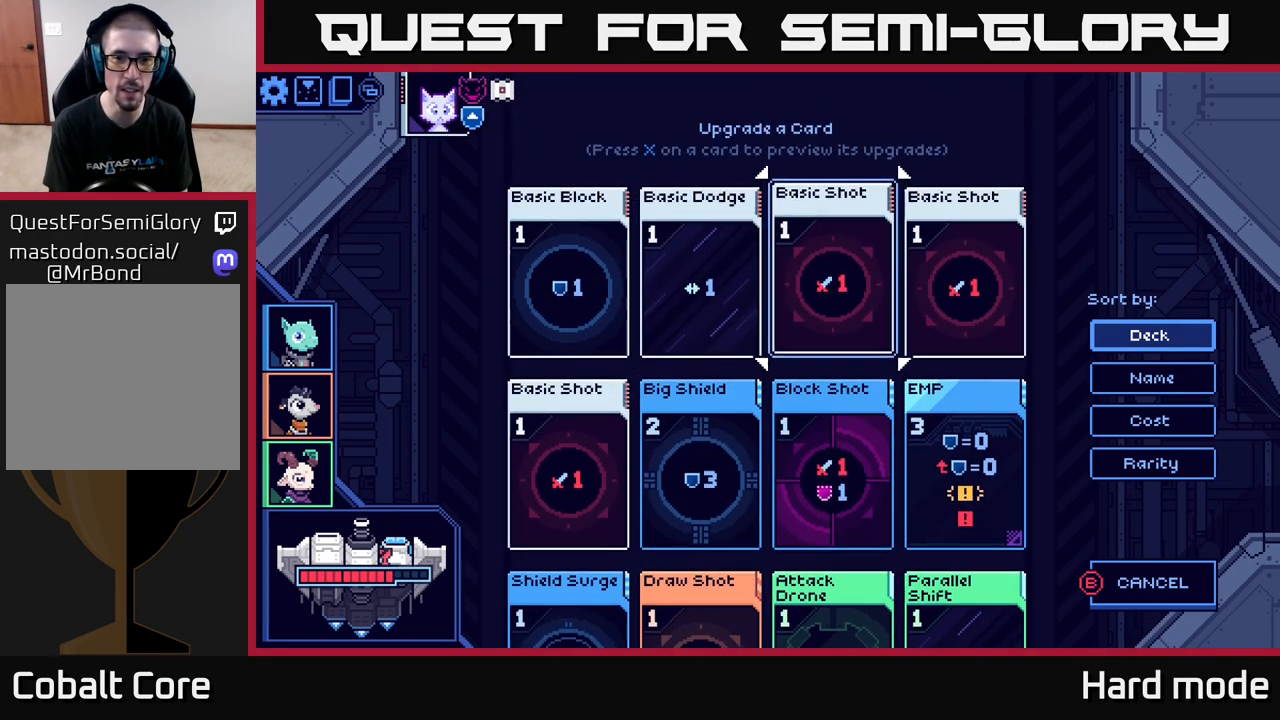
{"buttons": [], "left_stick": "center", "right_stick": "center", "events": [[83, "A", "down"], [167, "A", "up"]]}
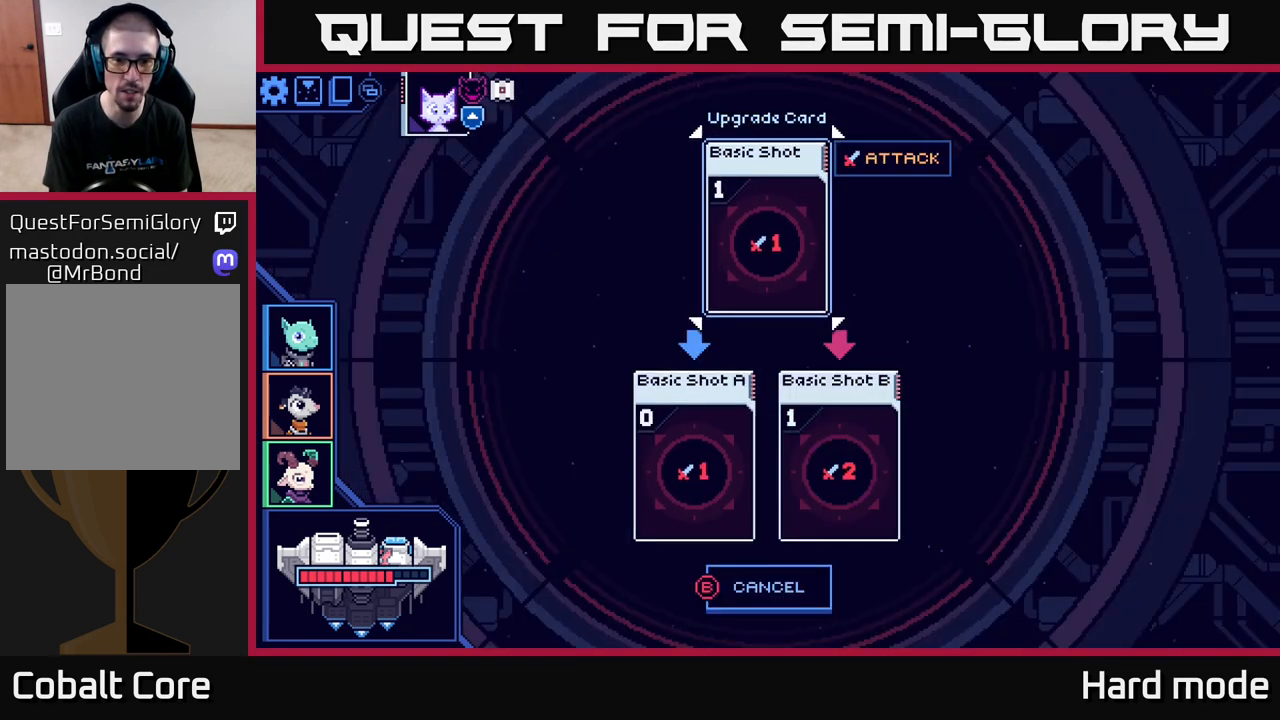
{"buttons": ["B"], "left_stick": "center", "right_stick": "center", "events": [[450, "B", "down"]]}
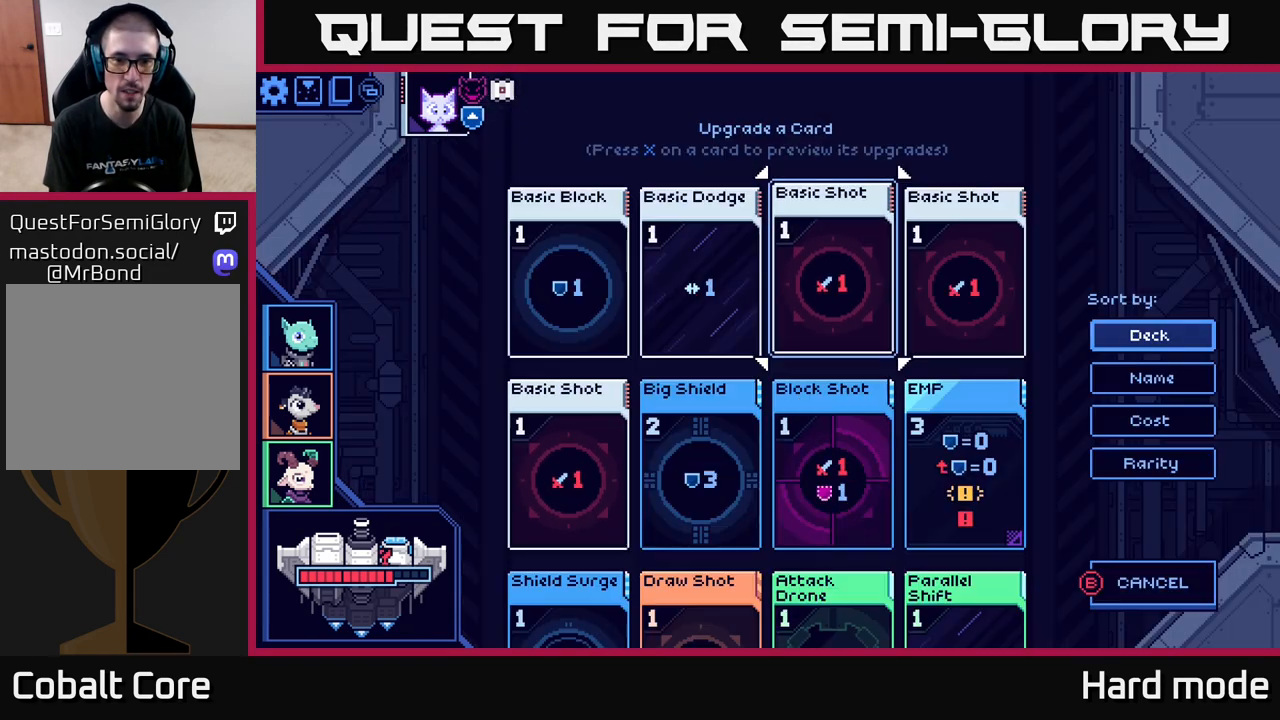
{"buttons": [], "left_stick": "right", "right_stick": "center", "events": [[67, "B", "up"], [367, "left_stick", "right"]]}
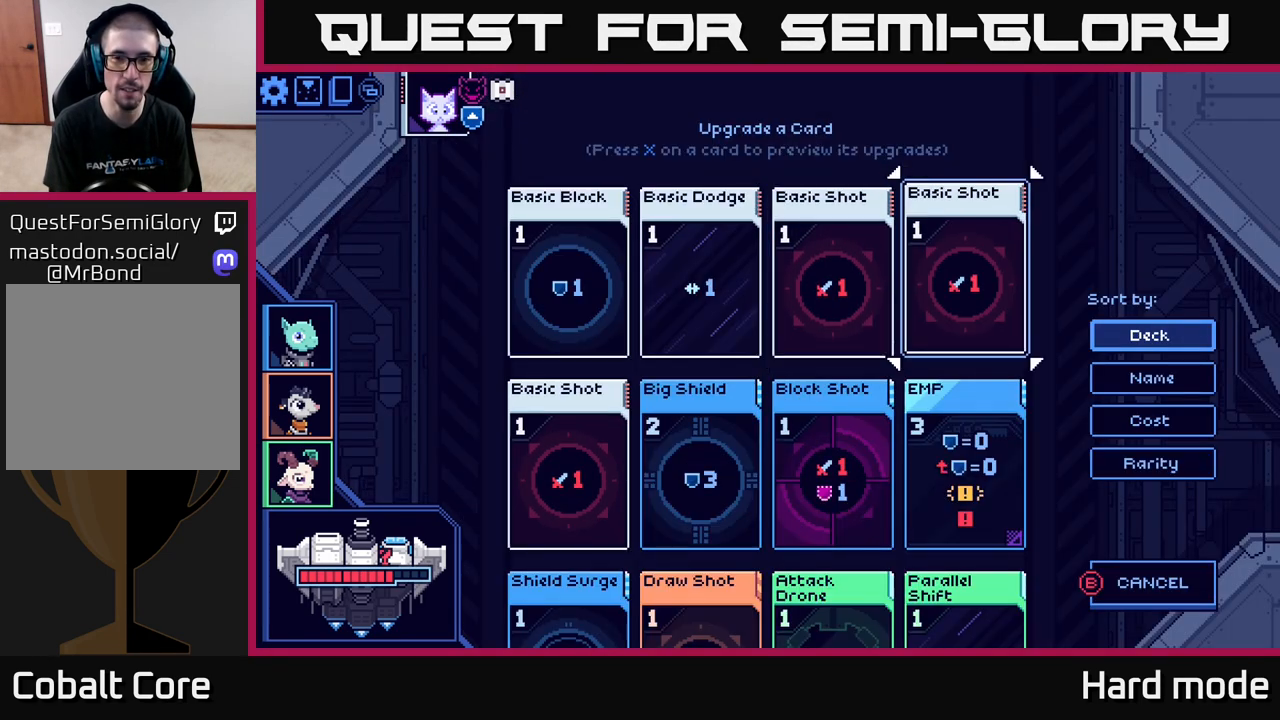
{"buttons": [], "left_stick": "center", "right_stick": "center", "events": [[50, "left_stick", "center"], [250, "A", "down"], [333, "A", "up"]]}
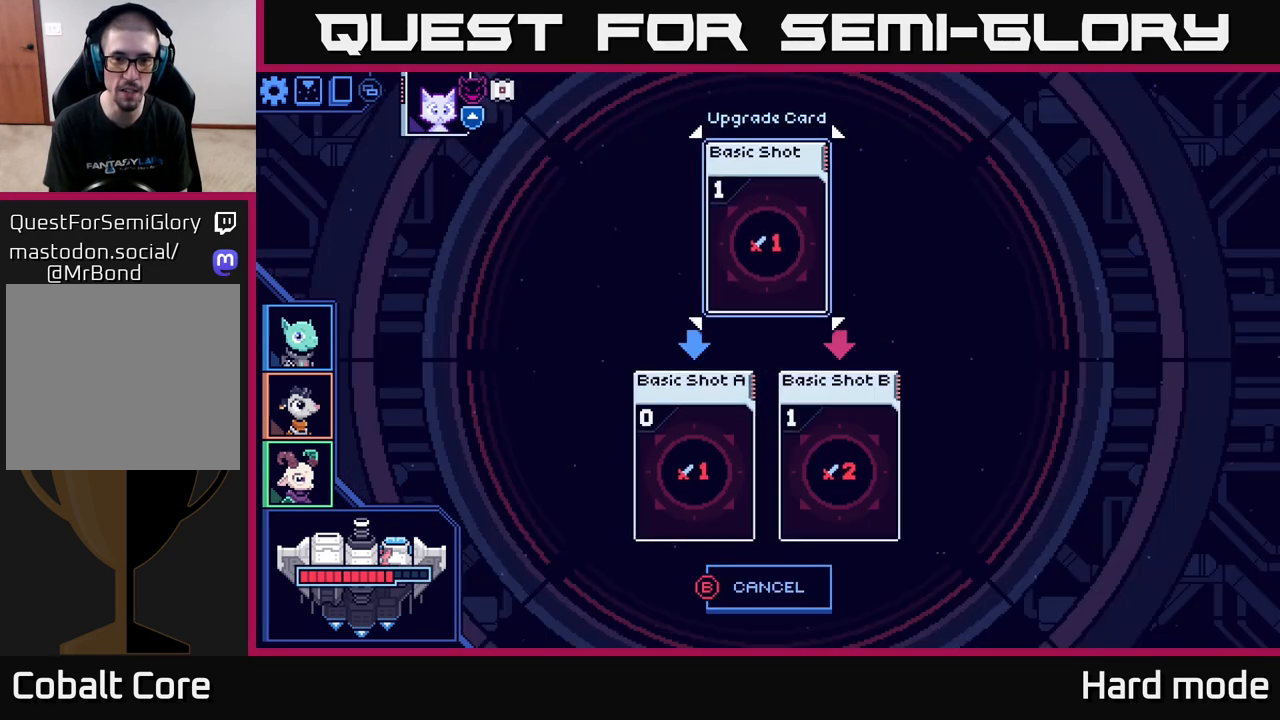
{"buttons": [], "left_stick": "center", "right_stick": "center", "events": []}
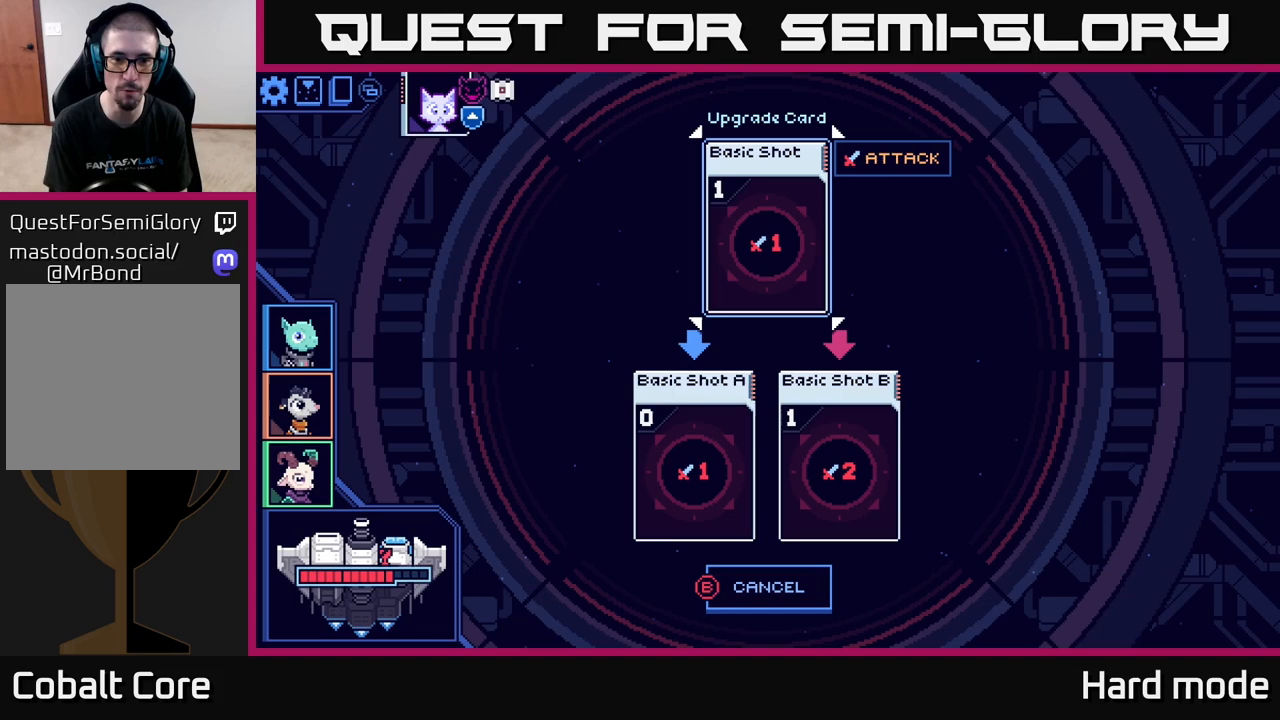
{"buttons": [], "left_stick": "center", "right_stick": "center", "events": []}
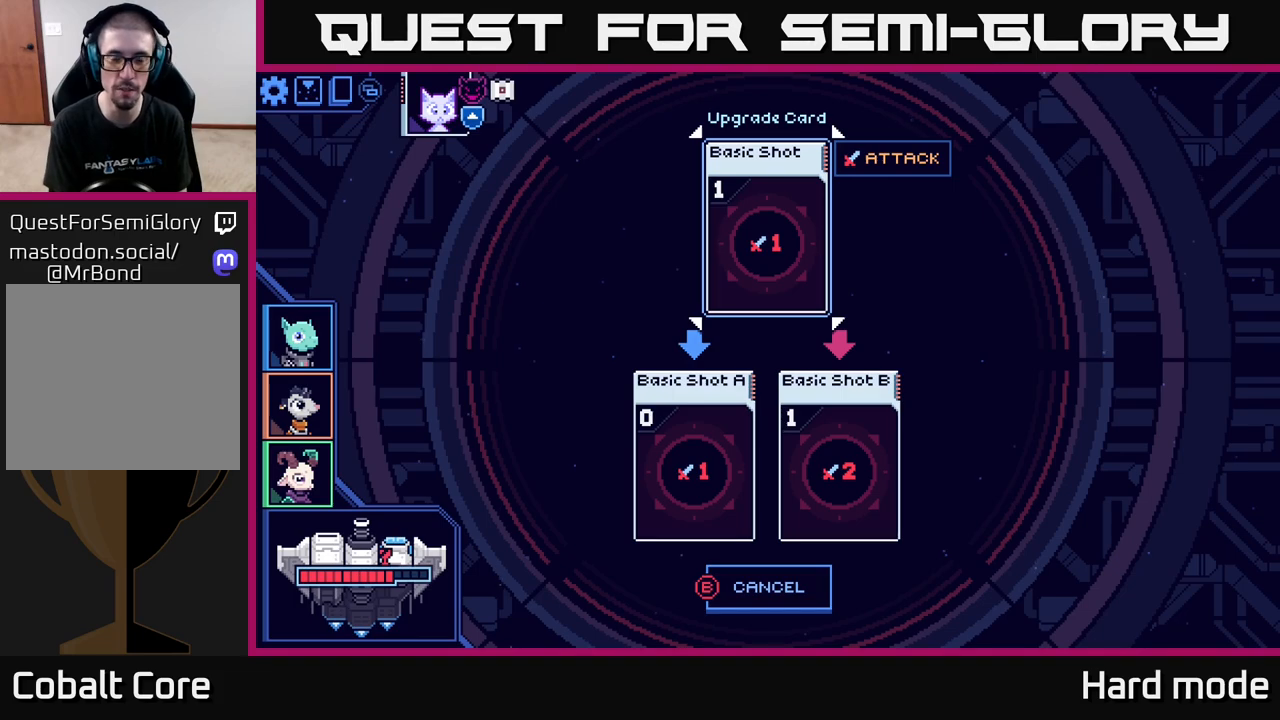
{"buttons": [], "left_stick": "center", "right_stick": "center", "events": [[83, "B", "down"], [150, "B", "up"]]}
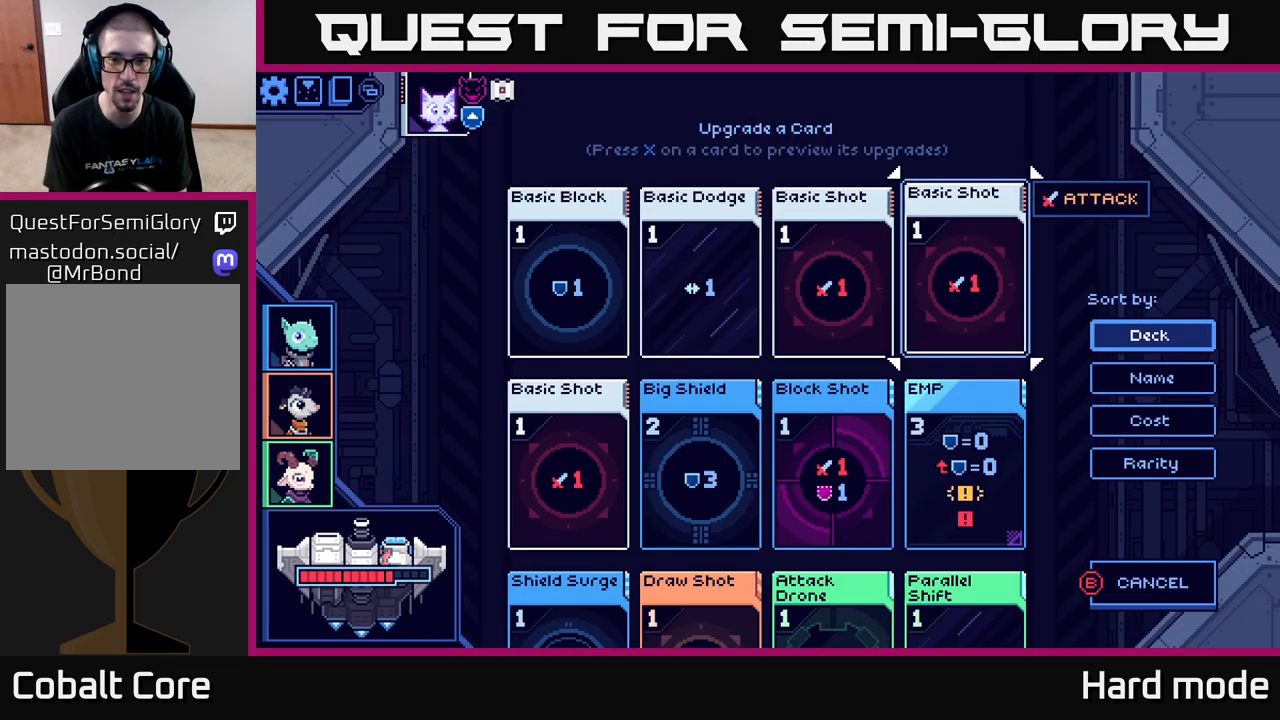
{"buttons": [], "left_stick": "left", "right_stick": "center", "events": [[83, "left_stick", "down"], [267, "left_stick", "center"], [483, "left_stick", "left"]]}
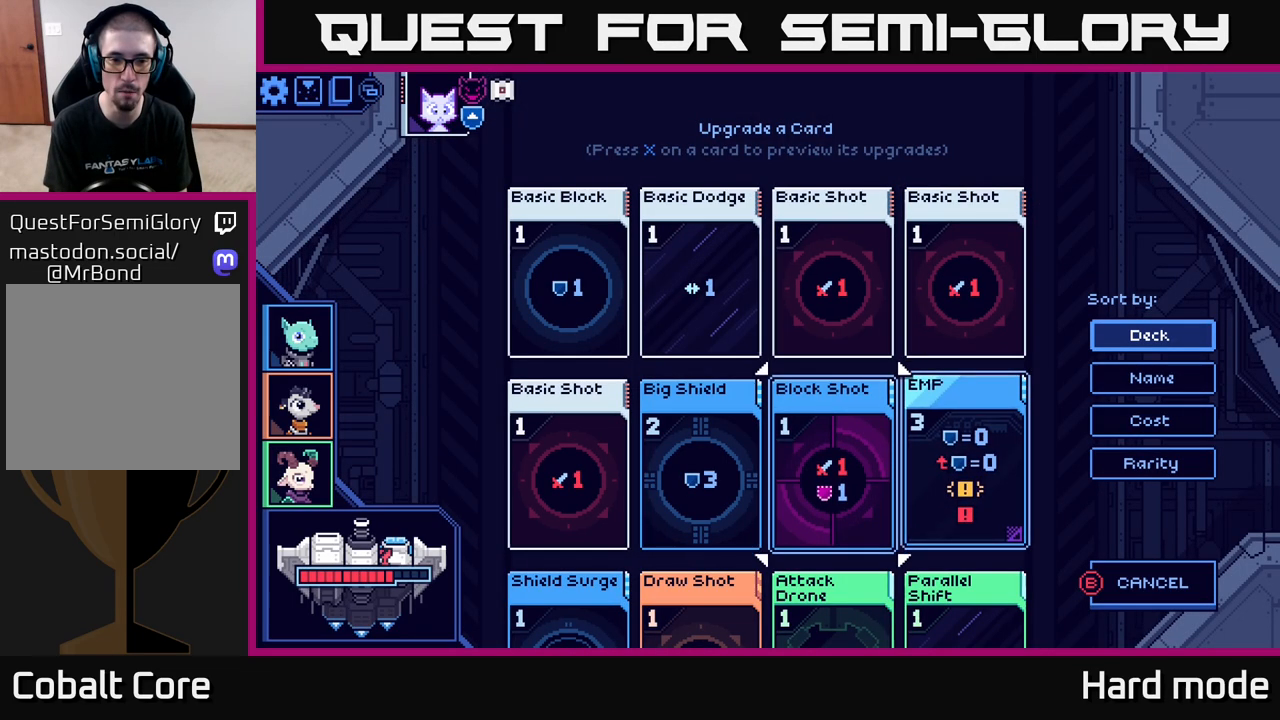
{"buttons": [], "left_stick": "left", "right_stick": "center", "events": [[133, "left_stick", "center"], [250, "left_stick", "left"], [400, "left_stick", "center"], [500, "left_stick", "left"]]}
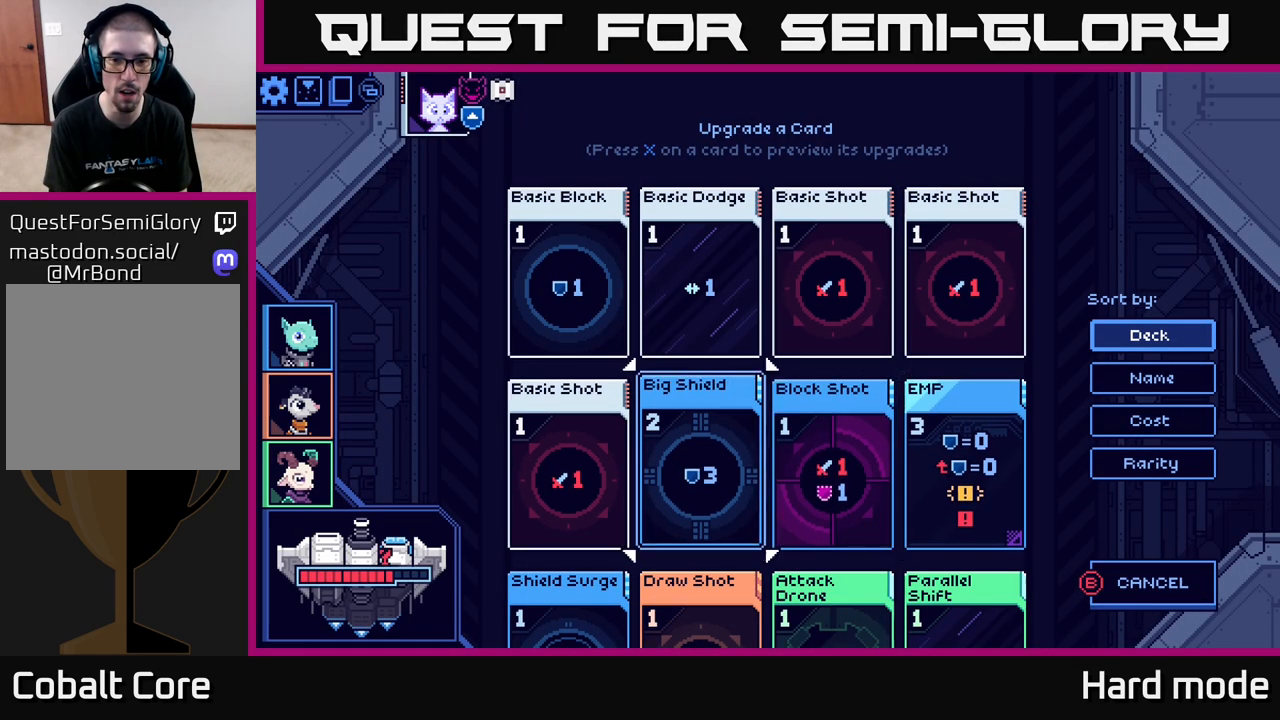
{"buttons": [], "left_stick": "center", "right_stick": "center", "events": [[150, "left_stick", "center"], [283, "A", "down"], [367, "A", "up"]]}
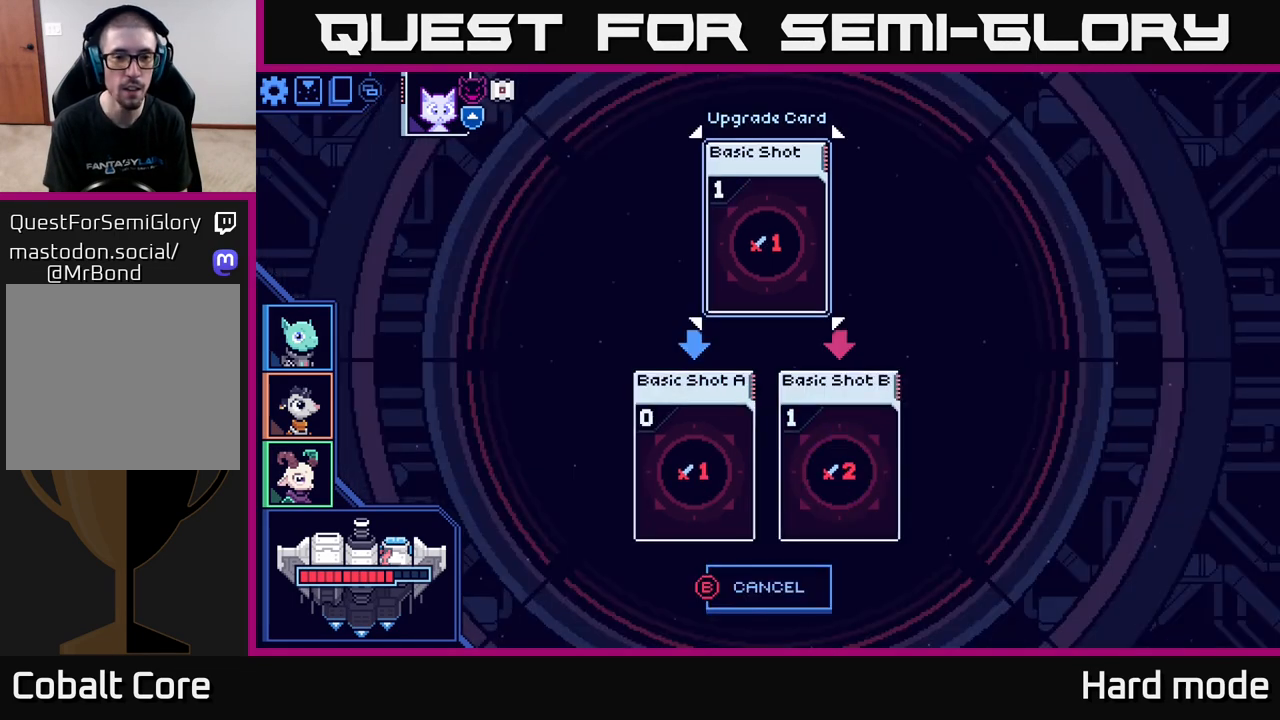
{"buttons": [], "left_stick": "center", "right_stick": "center", "events": [[317, "B", "down"], [367, "B", "up"]]}
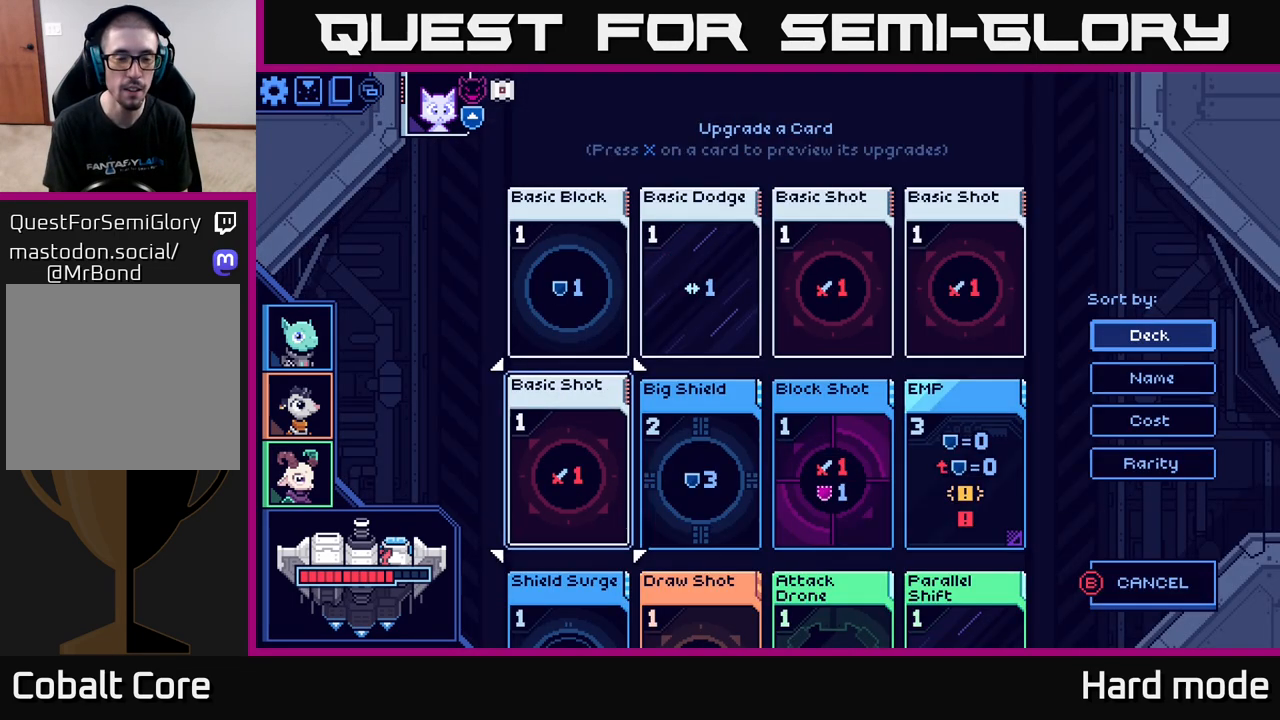
{"buttons": [], "left_stick": "center", "right_stick": "center", "events": [[150, "left_stick", "down"], [317, "left_stick", "center"]]}
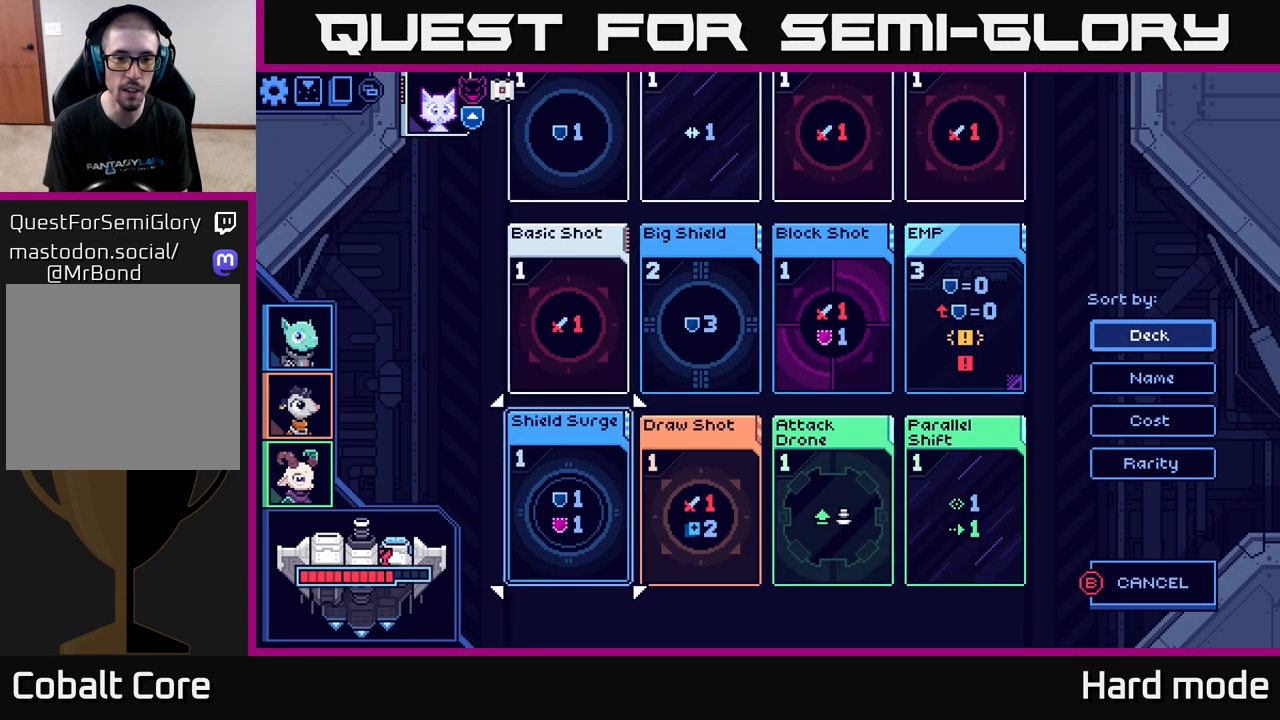
{"buttons": [], "left_stick": "center", "right_stick": "center", "events": []}
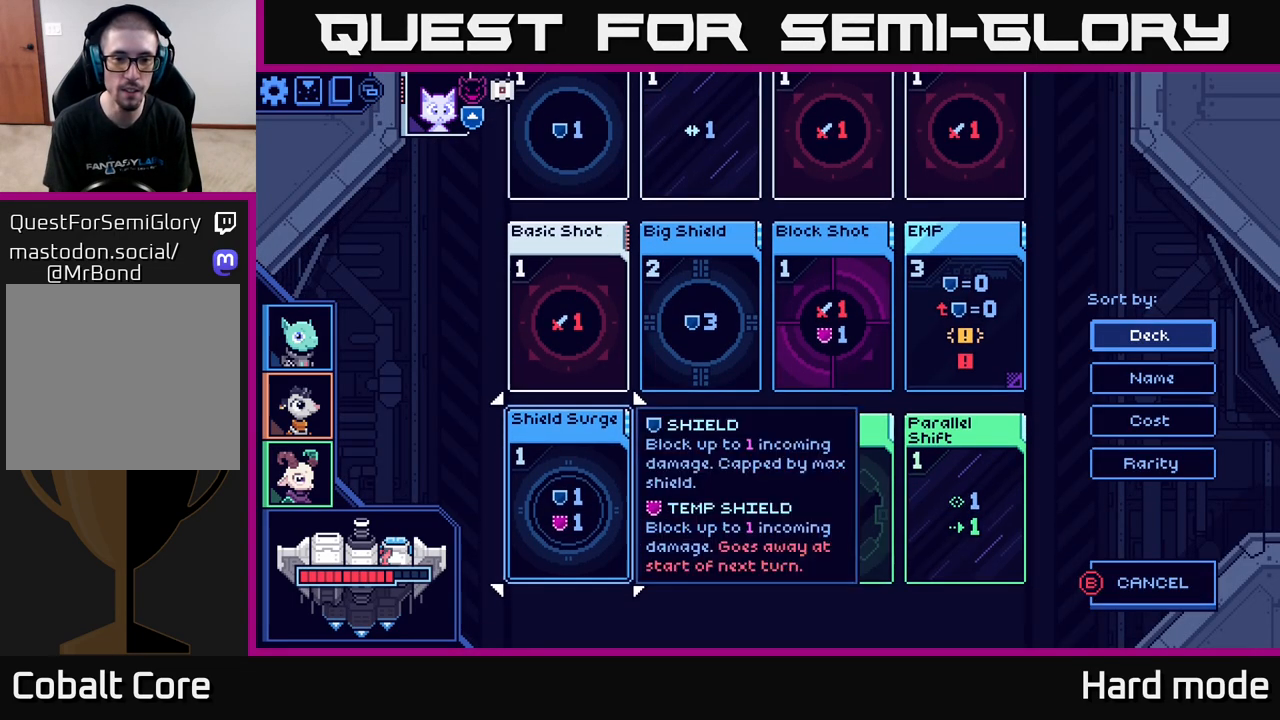
{"buttons": [], "left_stick": "center", "right_stick": "center", "events": [[33, "left_stick", "right"], [233, "left_stick", "center"], [300, "A", "down"], [400, "A", "up"]]}
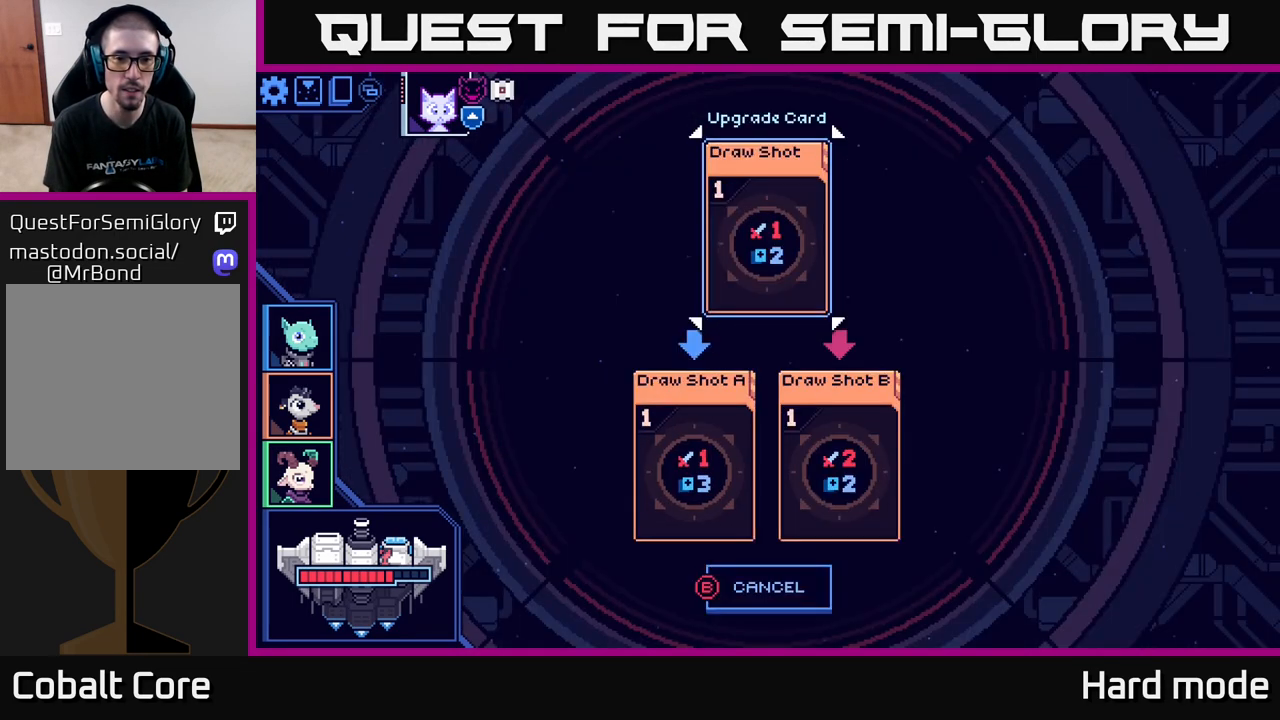
{"buttons": [], "left_stick": "center", "right_stick": "center", "events": [[183, "B", "down"], [267, "B", "up"]]}
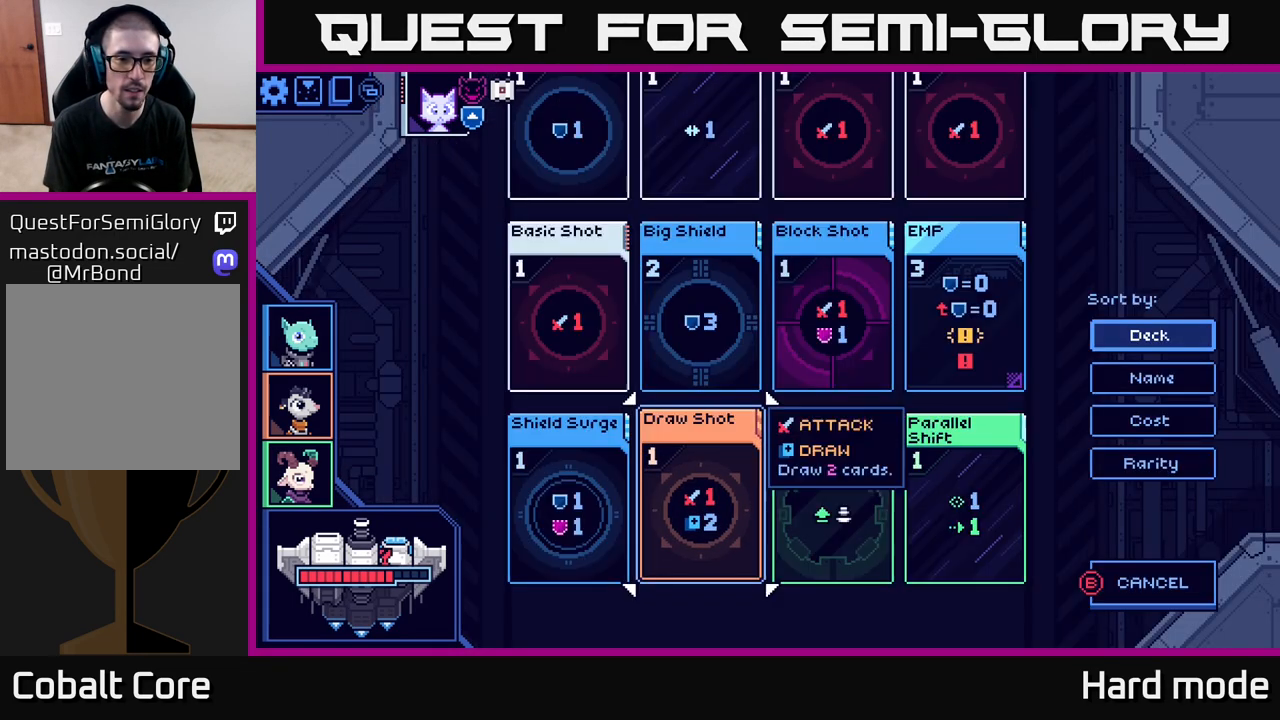
{"buttons": [], "left_stick": "center", "right_stick": "center", "events": [[33, "left_stick", "left"], [200, "left_stick", "center"], [217, "A", "down"], [317, "A", "up"]]}